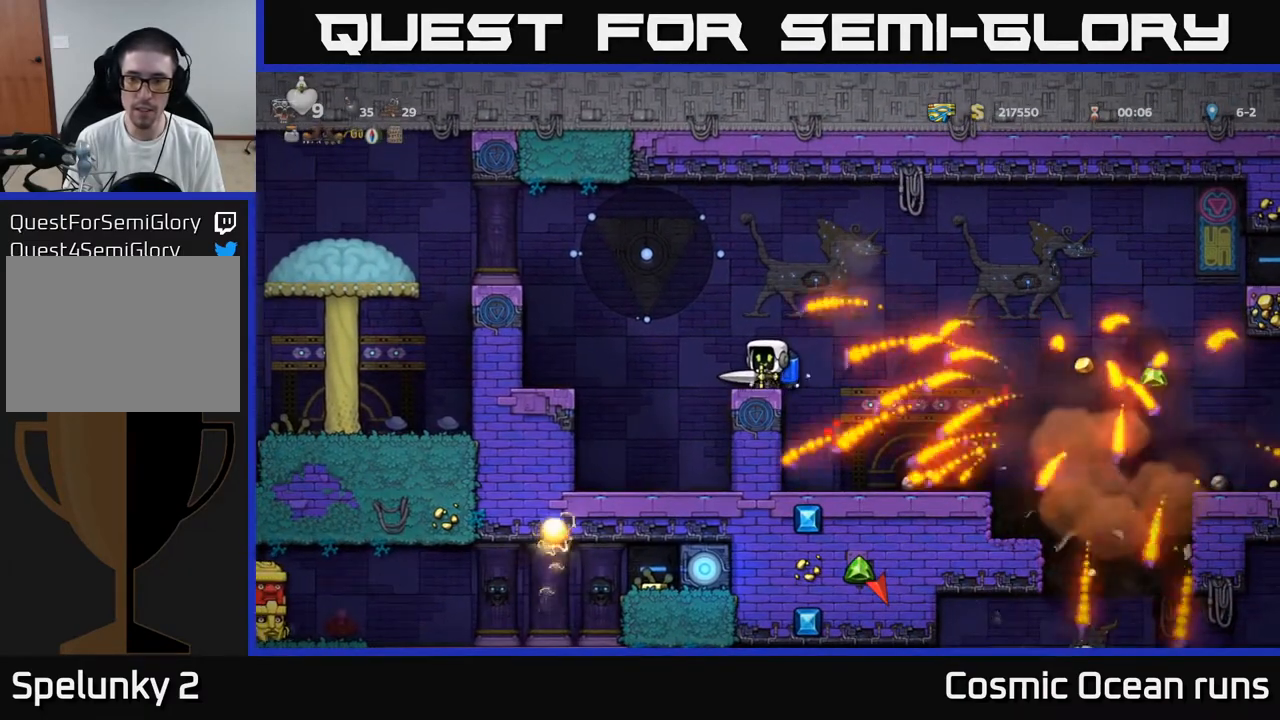
Gameplay with a controller (Xbox layout); each line is a JSON object with the inputs held at the frame after it. "events" lists button and stick changes between this image and that frame as [ms after this image, input, new state], when the widget could be followed in between.
{"buttons": [], "left_stick": "center", "right_stick": "center", "events": [[67, "A", "down"], [67, "DPAD_LEFT", "down"], [233, "A", "up"], [317, "DPAD_LEFT", "up"], [350, "A", "down"], [500, "A", "up"]]}
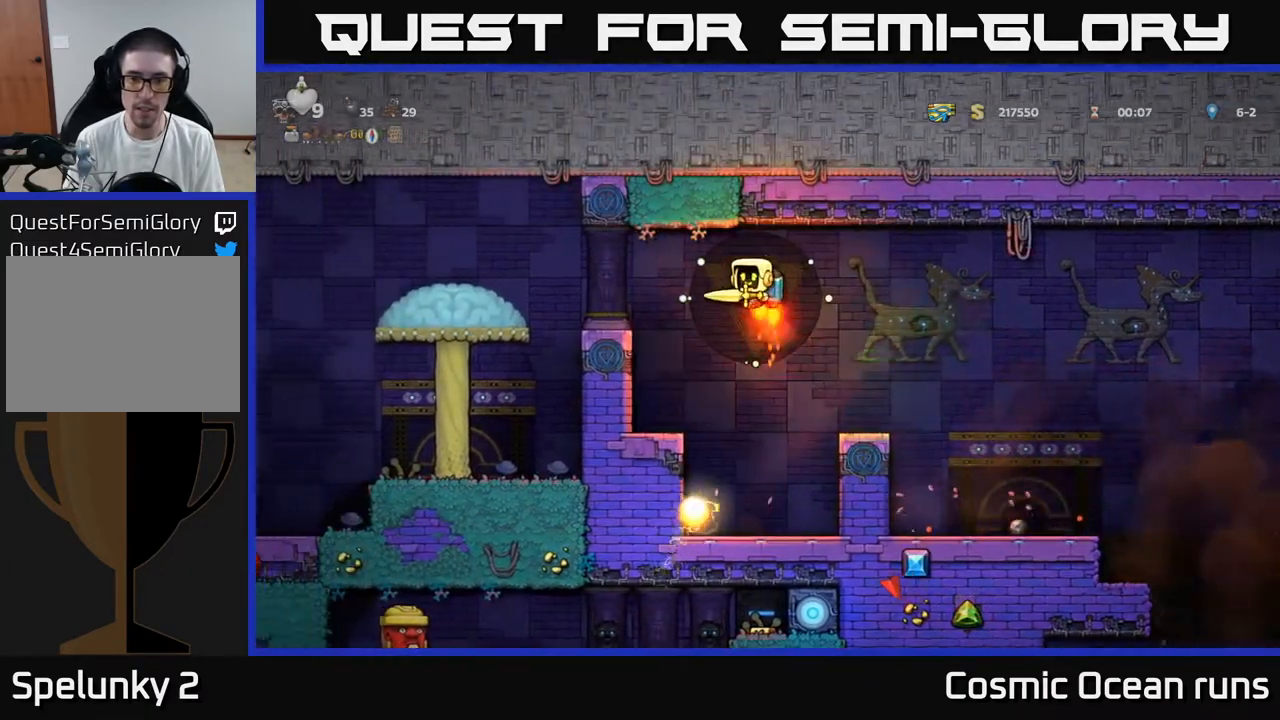
{"buttons": [], "left_stick": "center", "right_stick": "center", "events": [[50, "DPAD_LEFT", "down"], [483, "DPAD_LEFT", "up"]]}
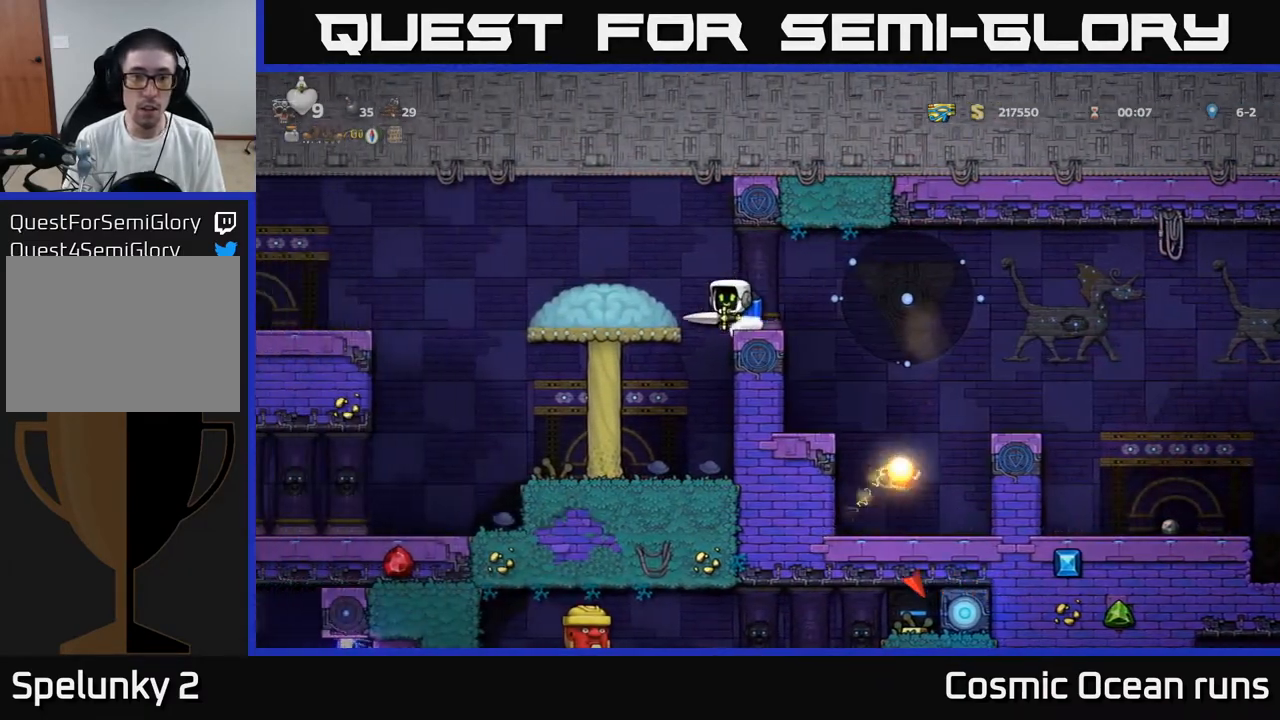
{"buttons": ["DPAD_LEFT"], "left_stick": "center", "right_stick": "center", "events": [[417, "DPAD_LEFT", "down"]]}
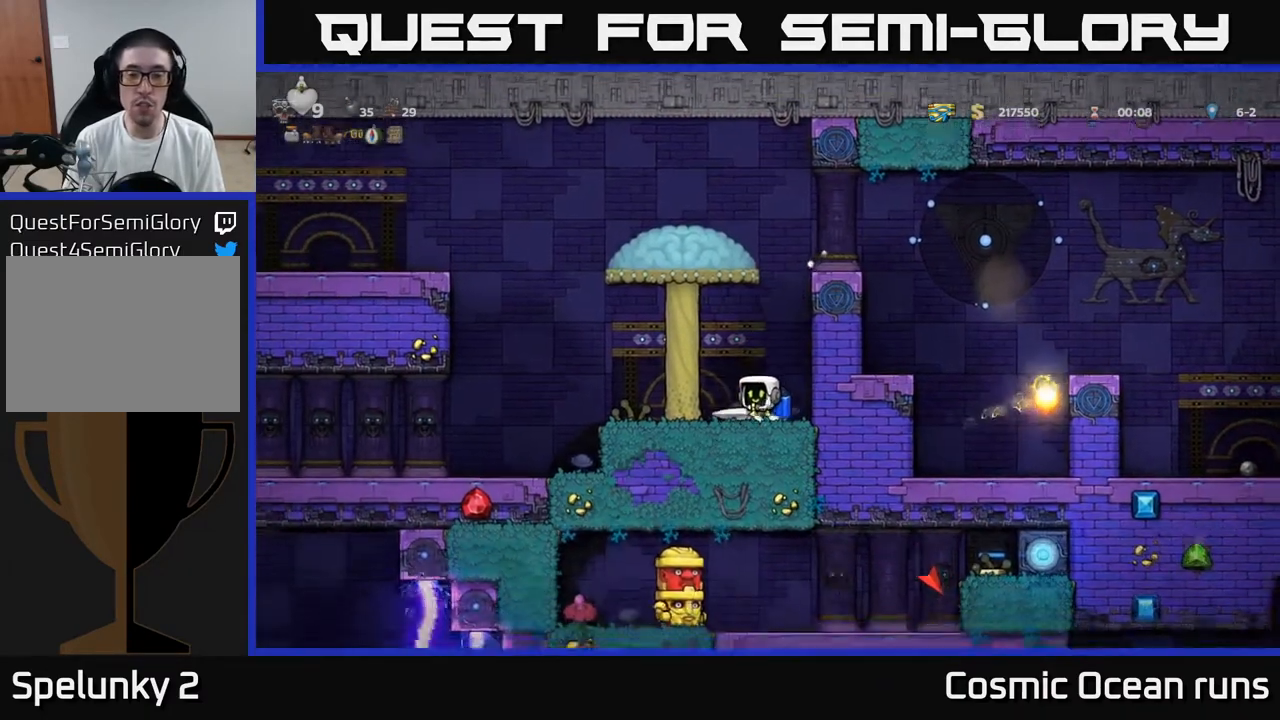
{"buttons": [], "left_stick": "center", "right_stick": "center", "events": [[83, "DPAD_LEFT", "up"], [150, "DPAD_RIGHT", "down"], [217, "DPAD_RIGHT", "up"]]}
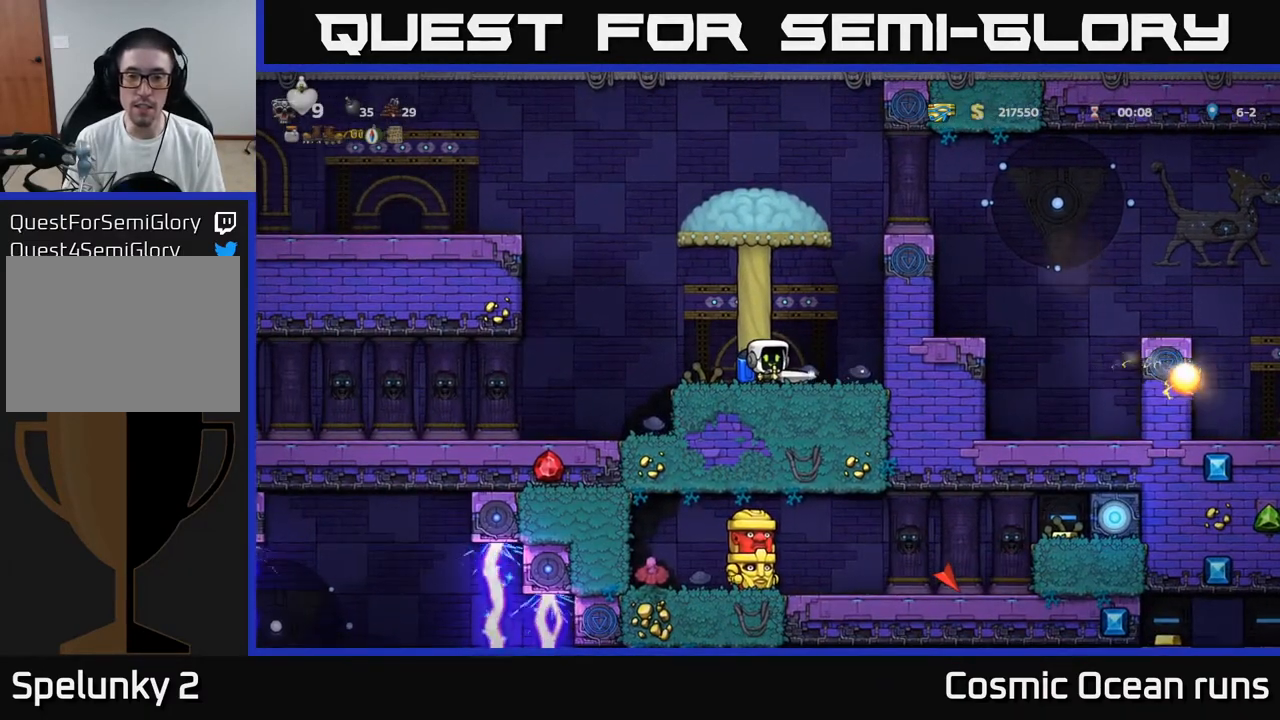
{"buttons": [], "left_stick": "center", "right_stick": "center", "events": []}
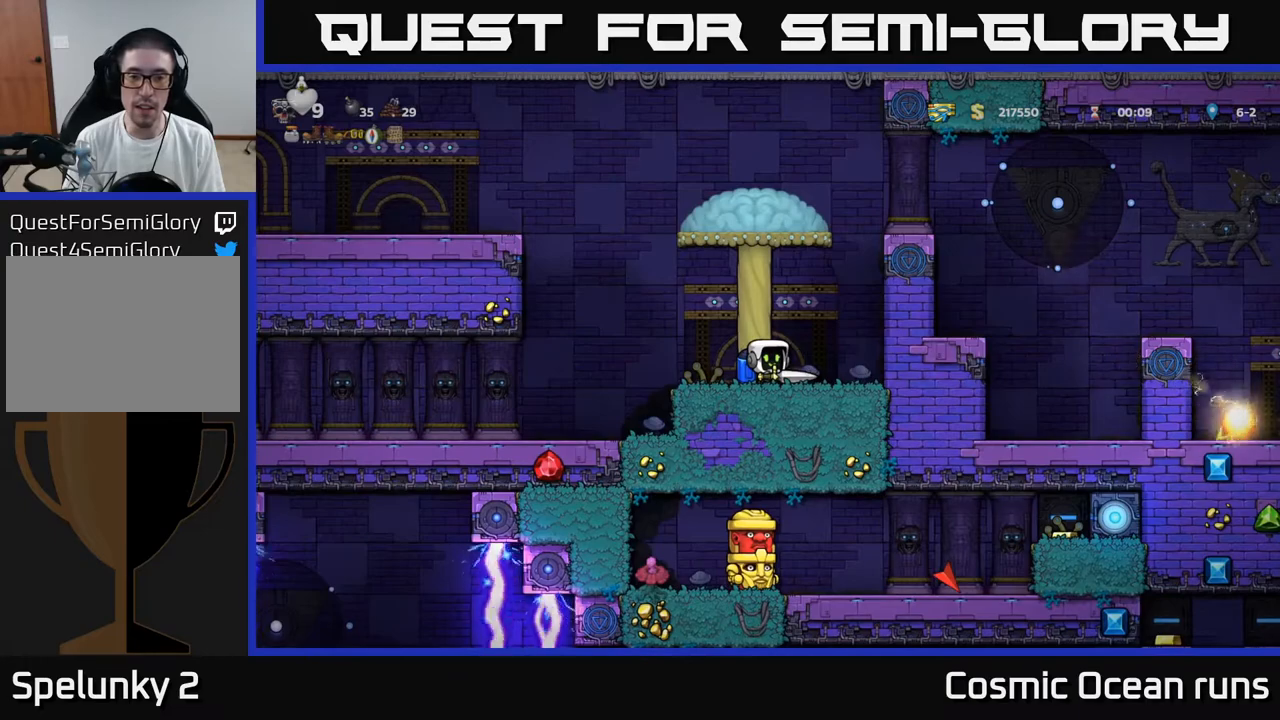
{"buttons": [], "left_stick": "center", "right_stick": "center", "events": [[150, "DPAD_RIGHT", "down"], [317, "DPAD_RIGHT", "up"], [367, "A", "down"], [500, "A", "up"]]}
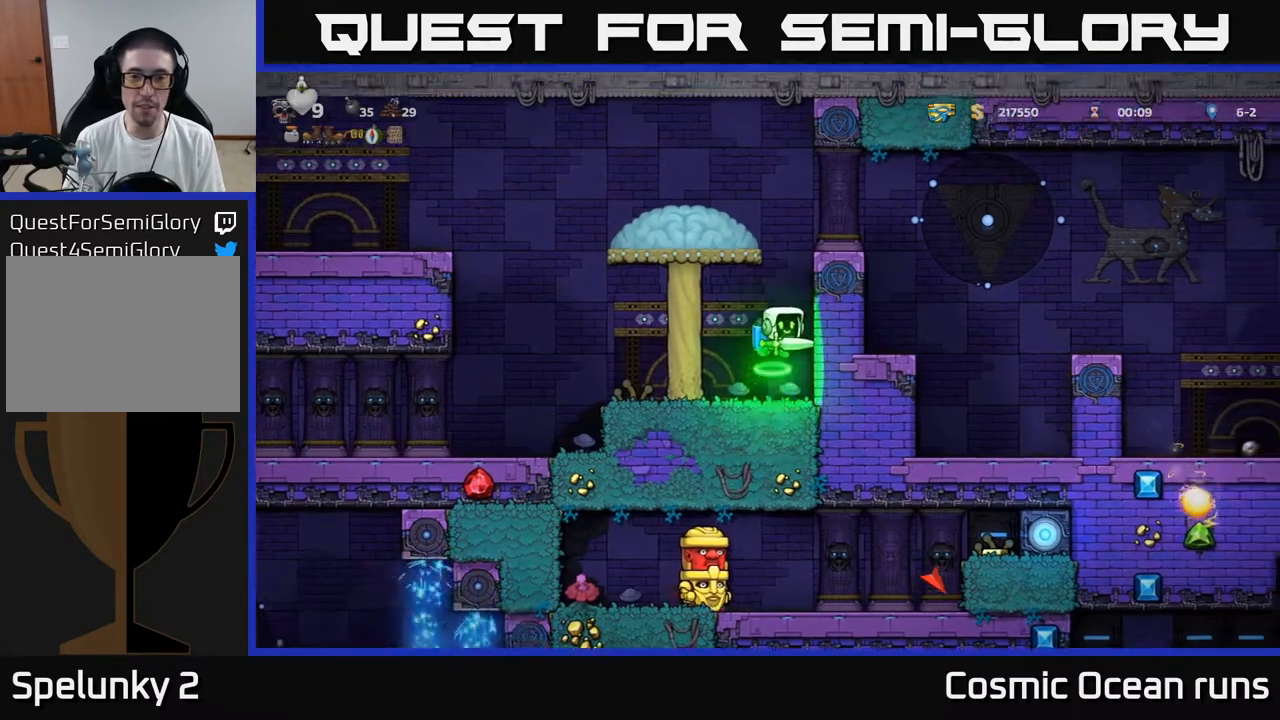
{"buttons": [], "left_stick": "center", "right_stick": "center", "events": [[83, "A", "down"], [183, "A", "up"], [283, "A", "down"], [367, "DPAD_RIGHT", "down"], [383, "A", "up"], [500, "DPAD_RIGHT", "up"]]}
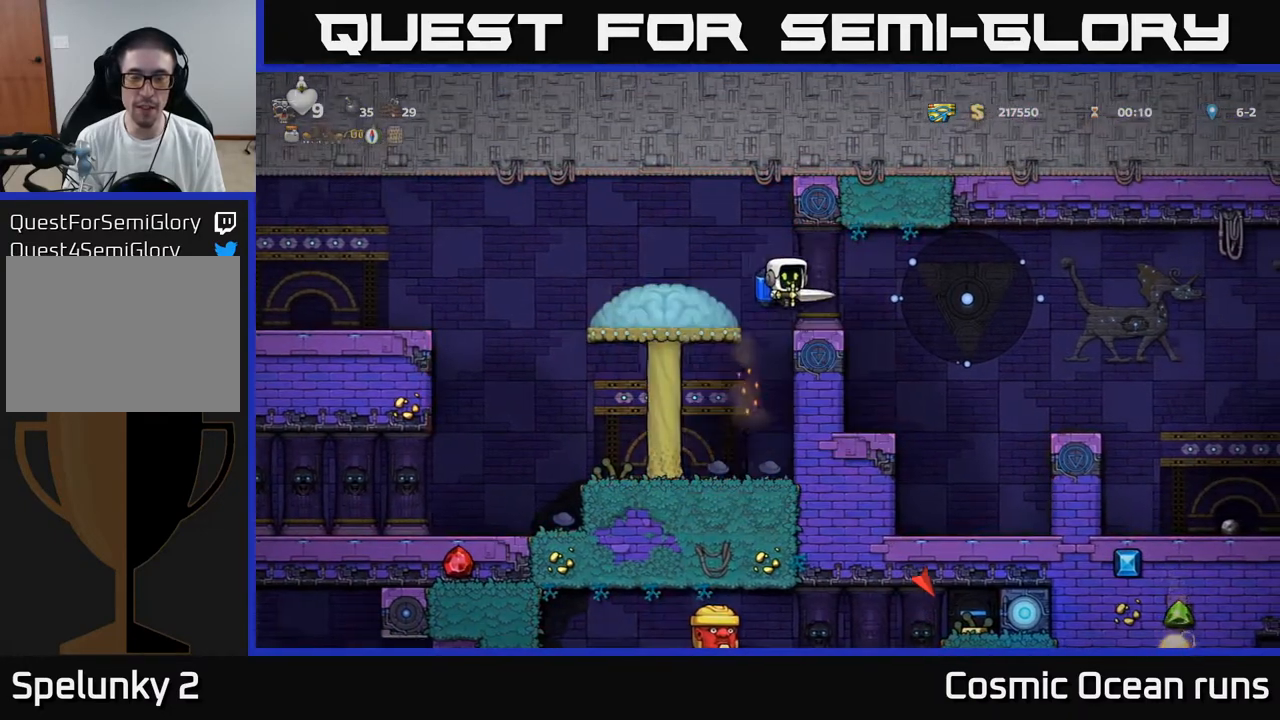
{"buttons": [], "left_stick": "center", "right_stick": "center", "events": [[267, "DPAD_LEFT", "down"], [317, "DPAD_LEFT", "up"]]}
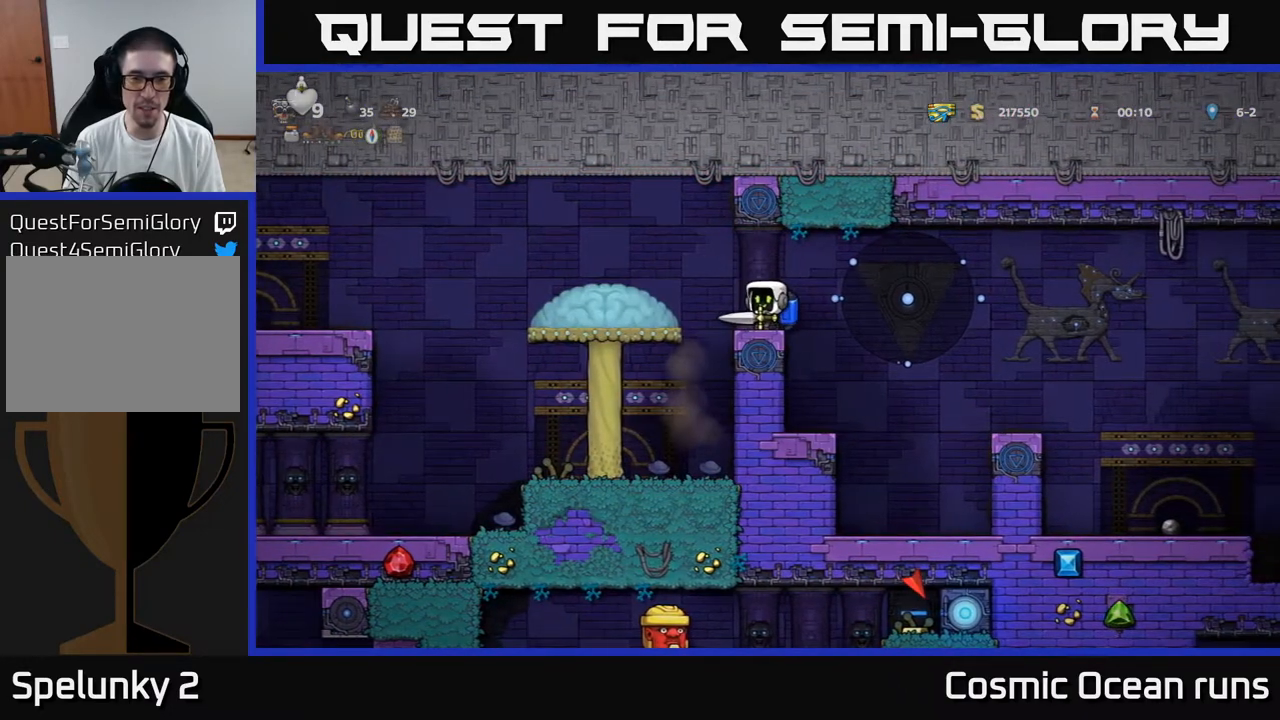
{"buttons": [], "left_stick": "center", "right_stick": "center", "events": [[133, "DPAD_RIGHT", "down"], [183, "DPAD_RIGHT", "up"]]}
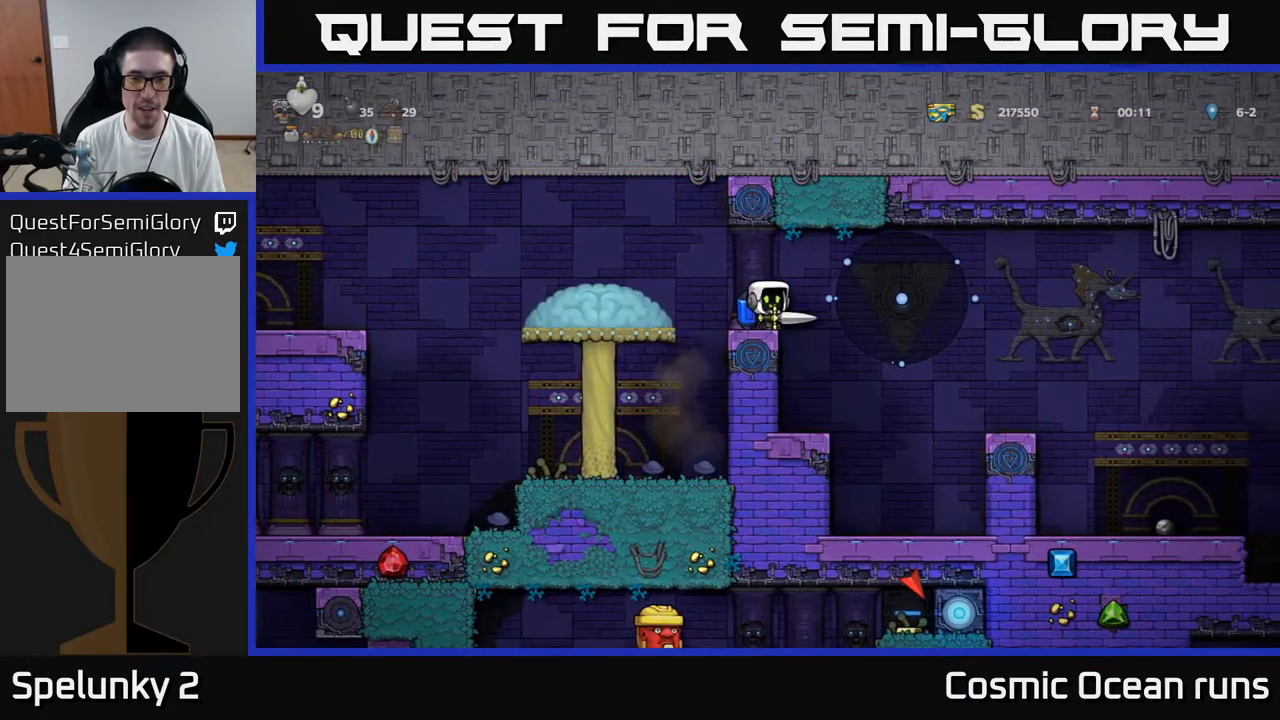
{"buttons": [], "left_stick": "center", "right_stick": "center", "events": []}
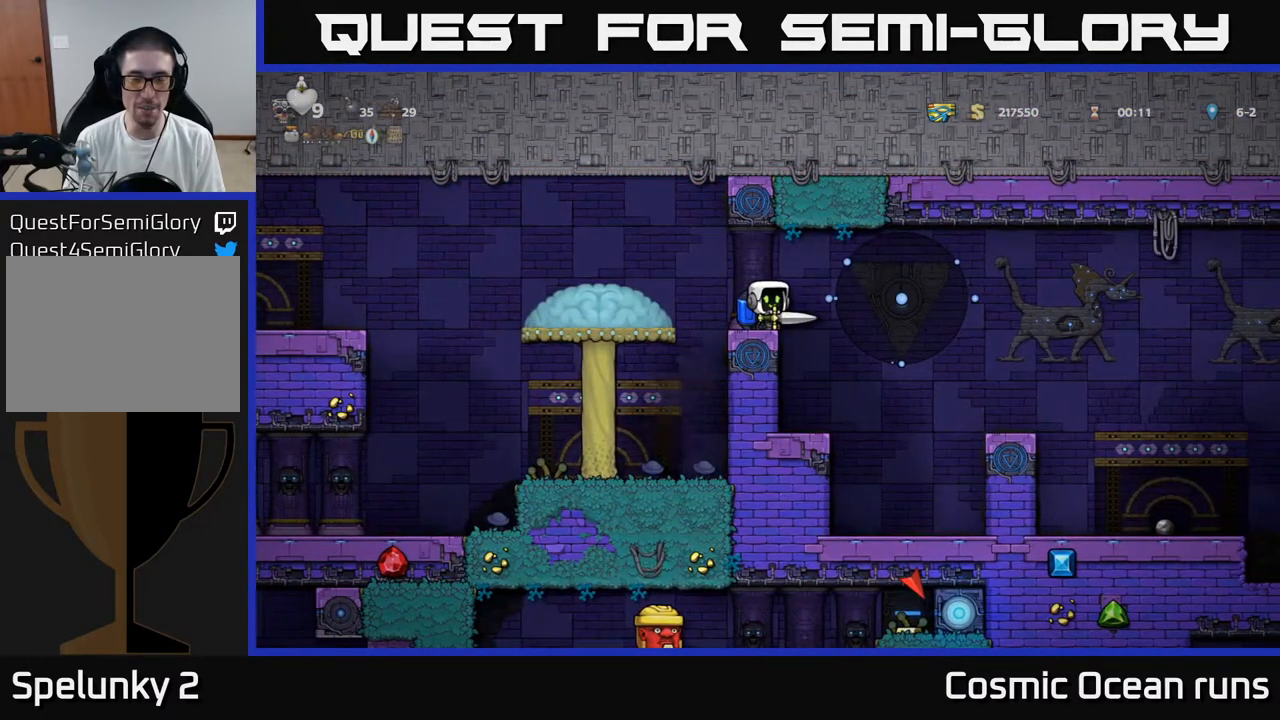
{"buttons": ["DPAD_RIGHT"], "left_stick": "center", "right_stick": "center", "events": [[317, "A", "down"], [333, "DPAD_RIGHT", "down"], [417, "A", "up"]]}
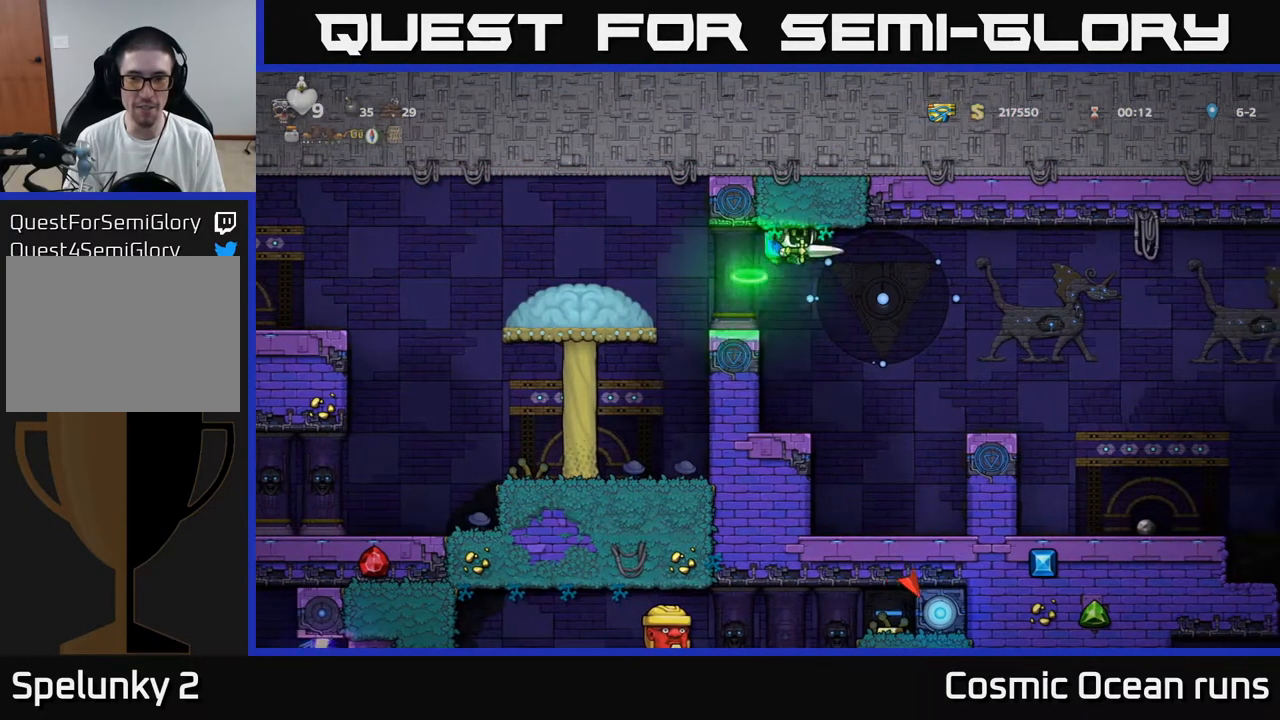
{"buttons": [], "left_stick": "center", "right_stick": "center", "events": [[283, "A", "down"], [350, "DPAD_RIGHT", "up"], [383, "A", "up"]]}
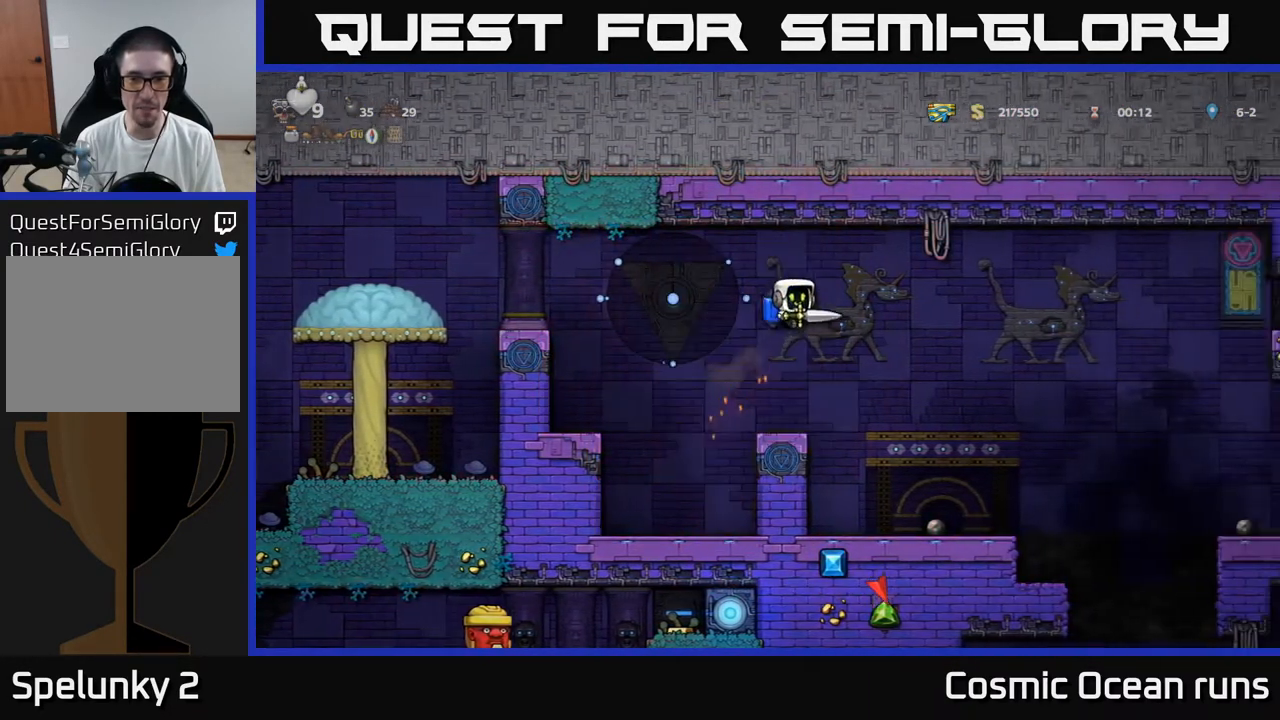
{"buttons": [], "left_stick": "center", "right_stick": "center", "events": []}
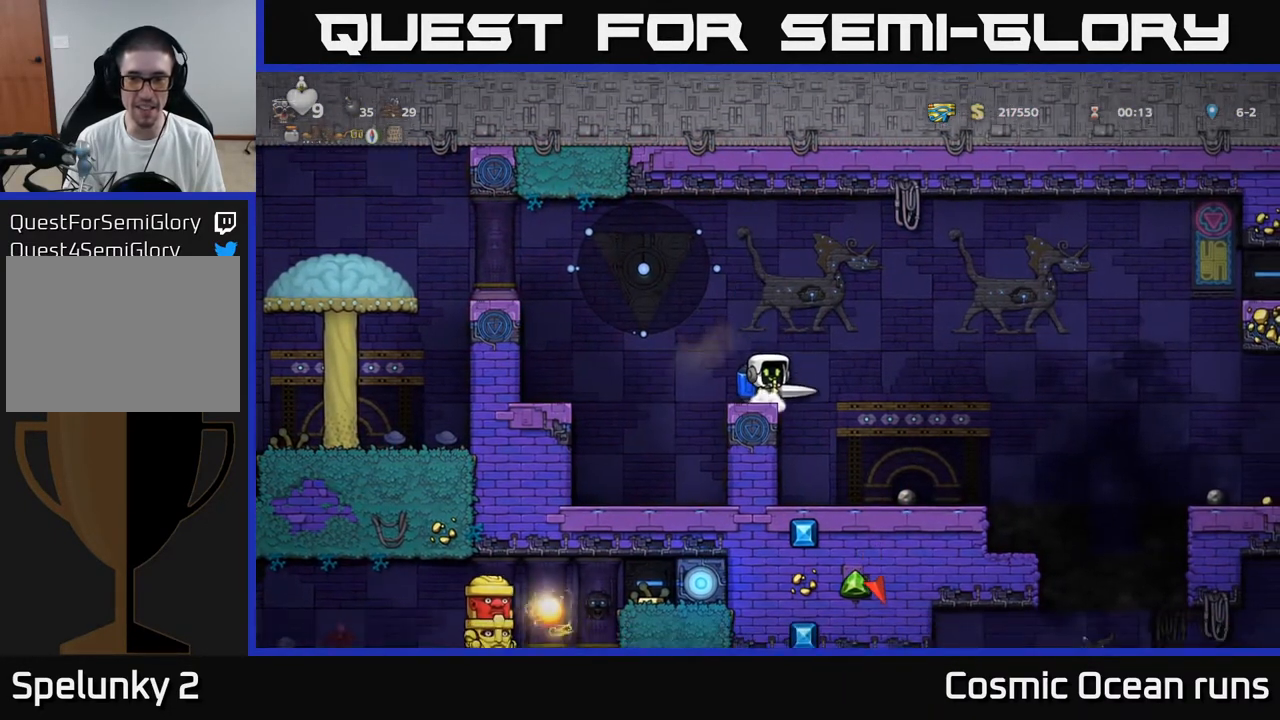
{"buttons": [], "left_stick": "center", "right_stick": "center", "events": [[117, "DPAD_RIGHT", "down"], [450, "DPAD_RIGHT", "up"]]}
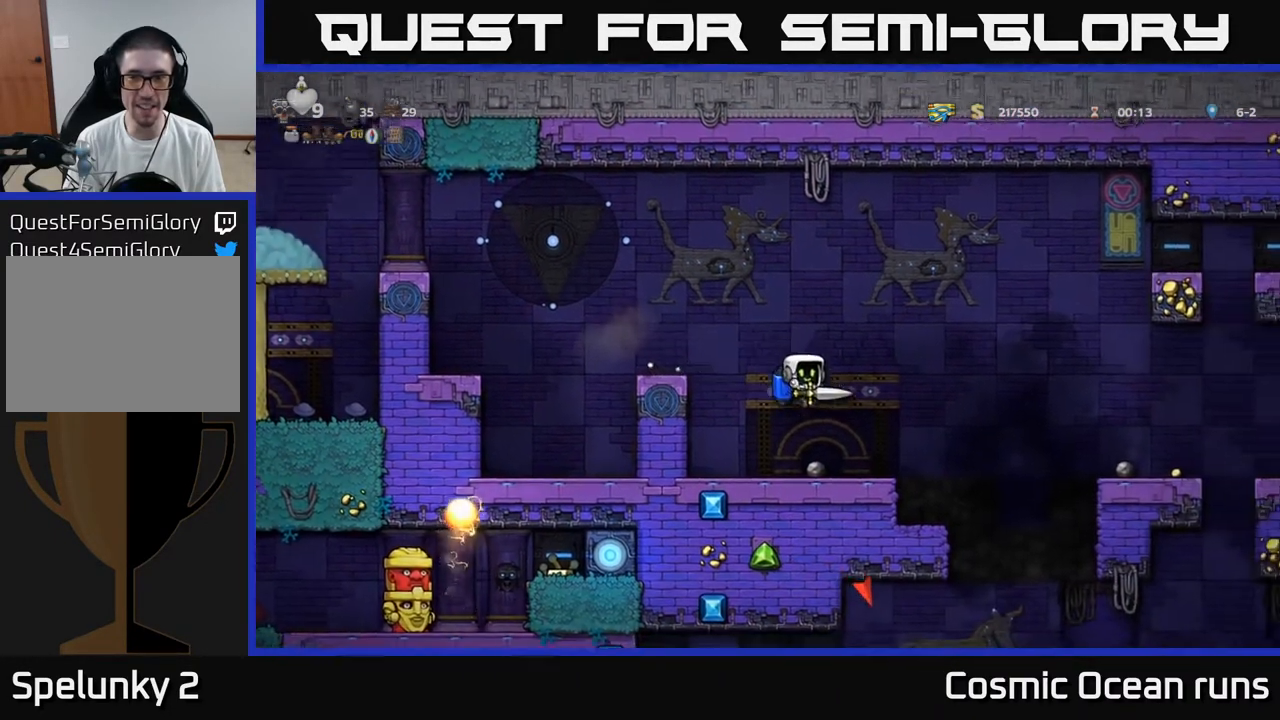
{"buttons": ["A", "DPAD_RIGHT"], "left_stick": "center", "right_stick": "center", "events": [[350, "DPAD_RIGHT", "down"], [467, "A", "down"]]}
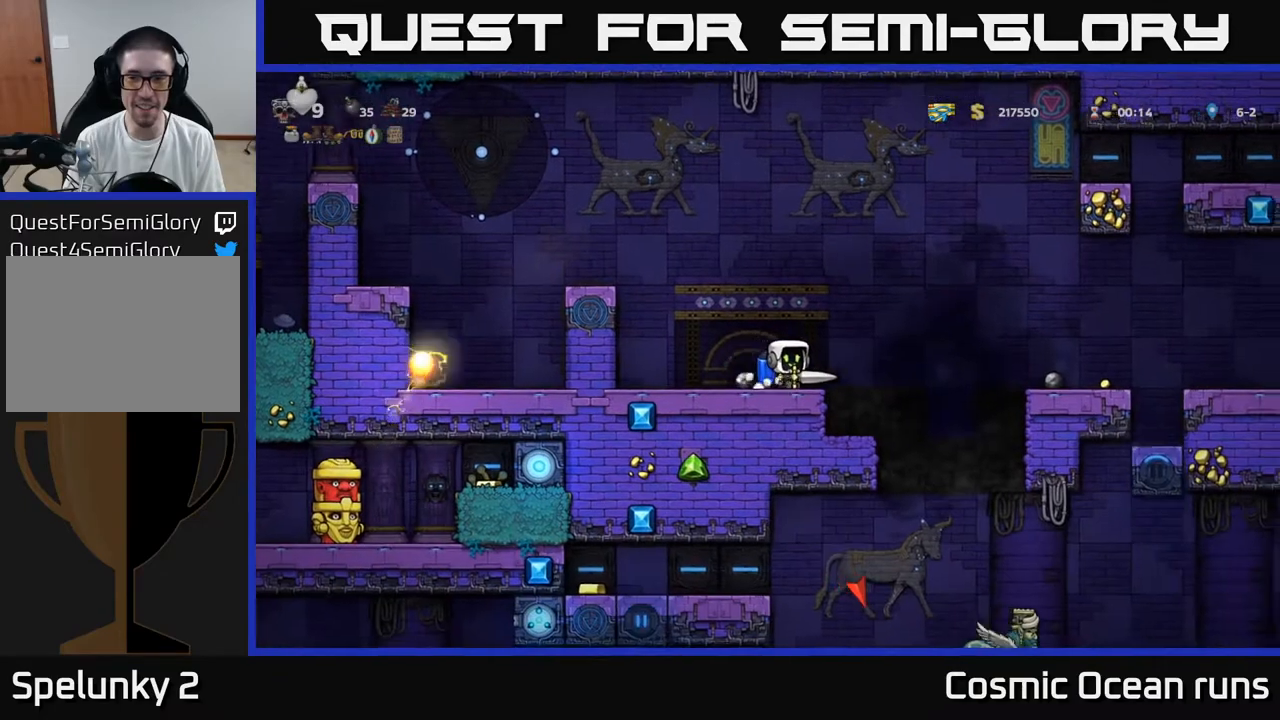
{"buttons": [], "left_stick": "center", "right_stick": "center", "events": [[117, "A", "up"], [367, "A", "down"], [450, "A", "up"], [500, "DPAD_RIGHT", "up"]]}
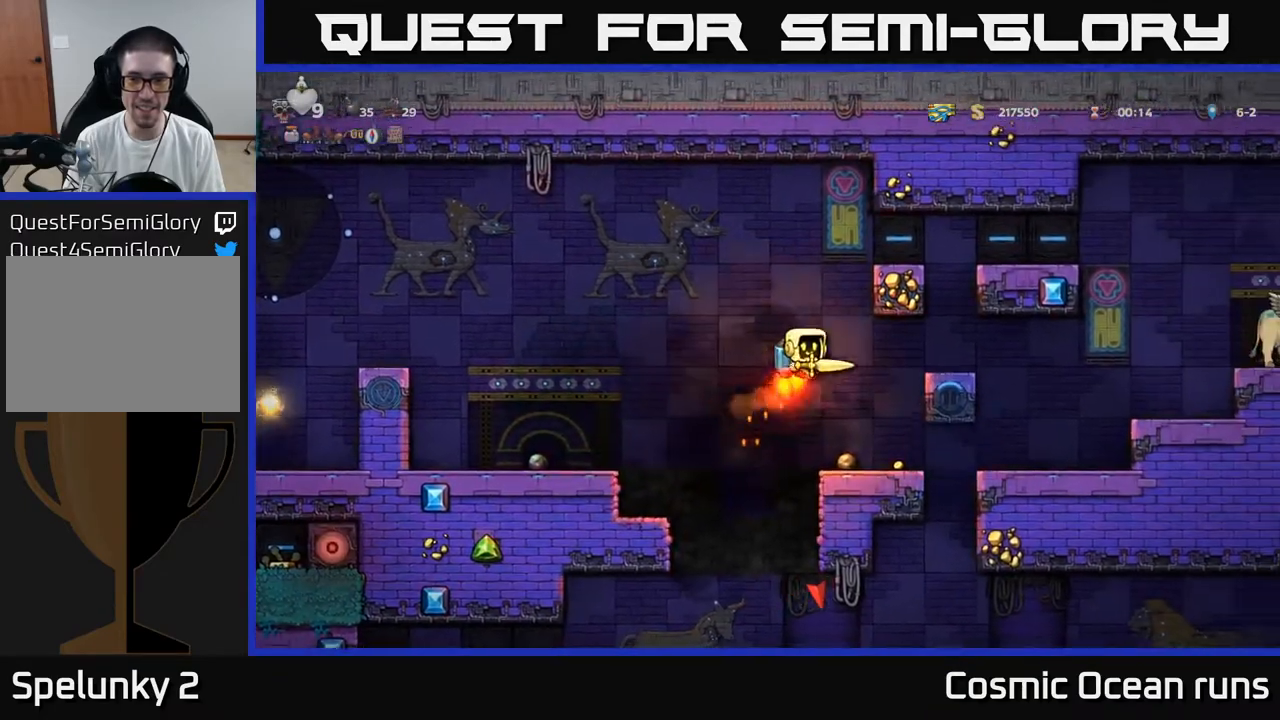
{"buttons": [], "left_stick": "center", "right_stick": "center", "events": []}
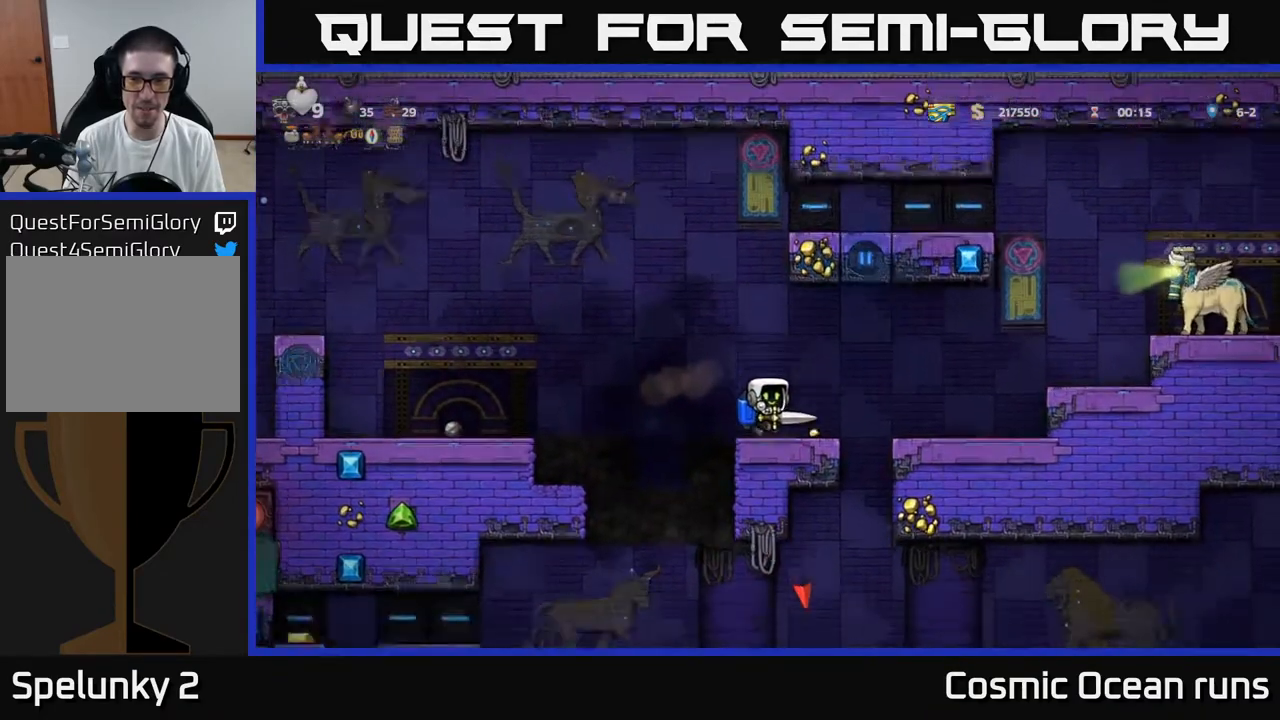
{"buttons": ["DPAD_LEFT"], "left_stick": "center", "right_stick": "center", "events": [[50, "DPAD_RIGHT", "down"], [100, "DPAD_RIGHT", "up"], [333, "DPAD_RIGHT", "down"], [383, "DPAD_RIGHT", "up"], [417, "DPAD_LEFT", "down"]]}
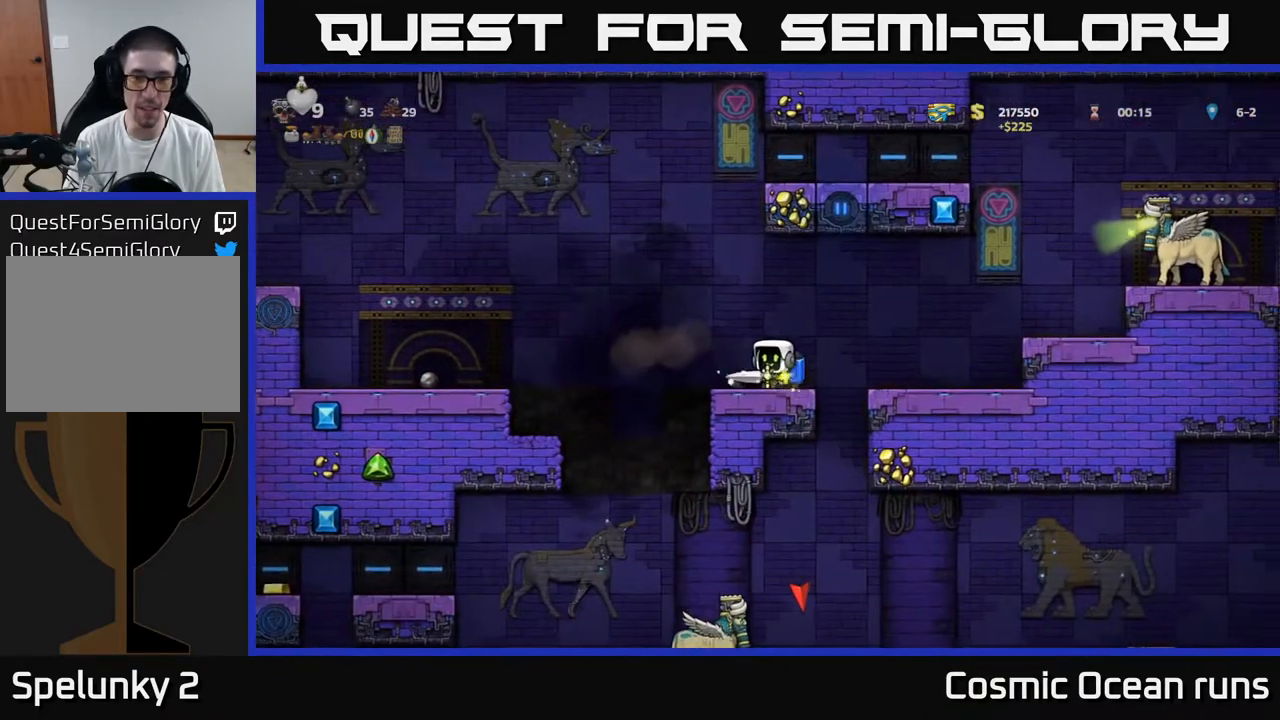
{"buttons": ["DPAD_LEFT"], "left_stick": "center", "right_stick": "center", "events": [[50, "A", "down"], [183, "A", "up"], [233, "A", "down"], [367, "A", "up"]]}
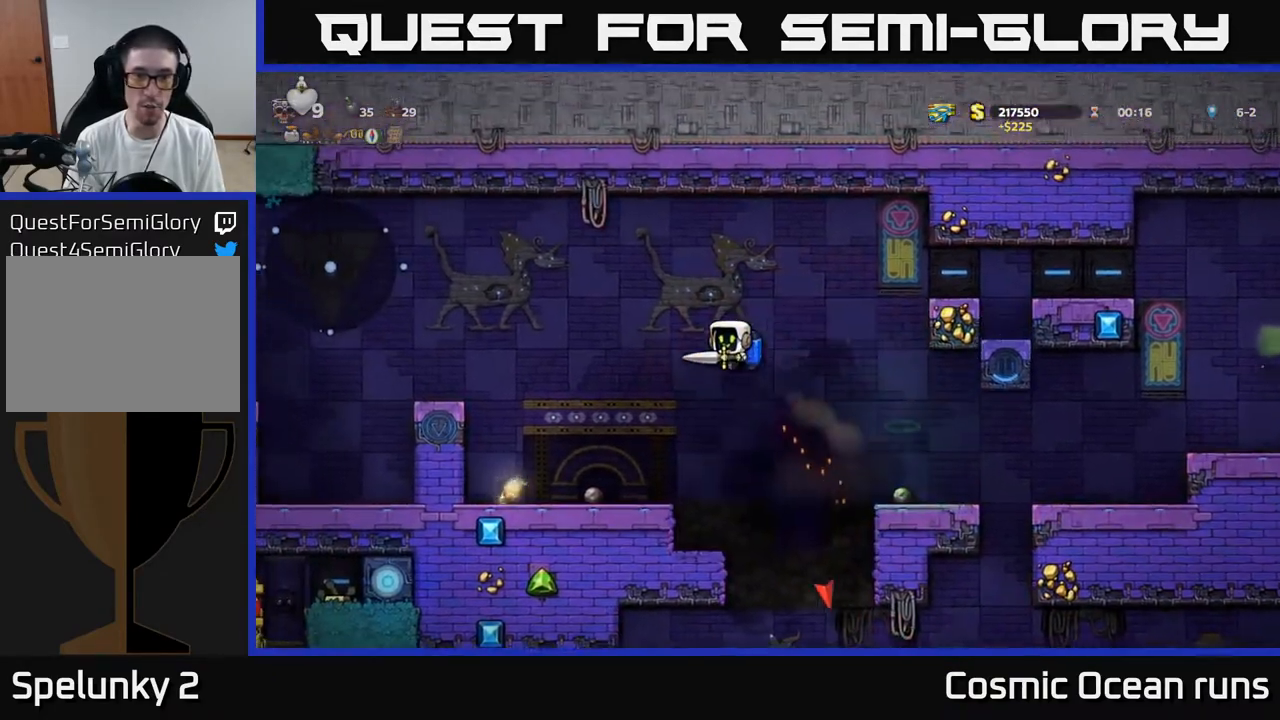
{"buttons": ["DPAD_LEFT"], "left_stick": "center", "right_stick": "center", "events": [[83, "A", "down"], [200, "A", "up"]]}
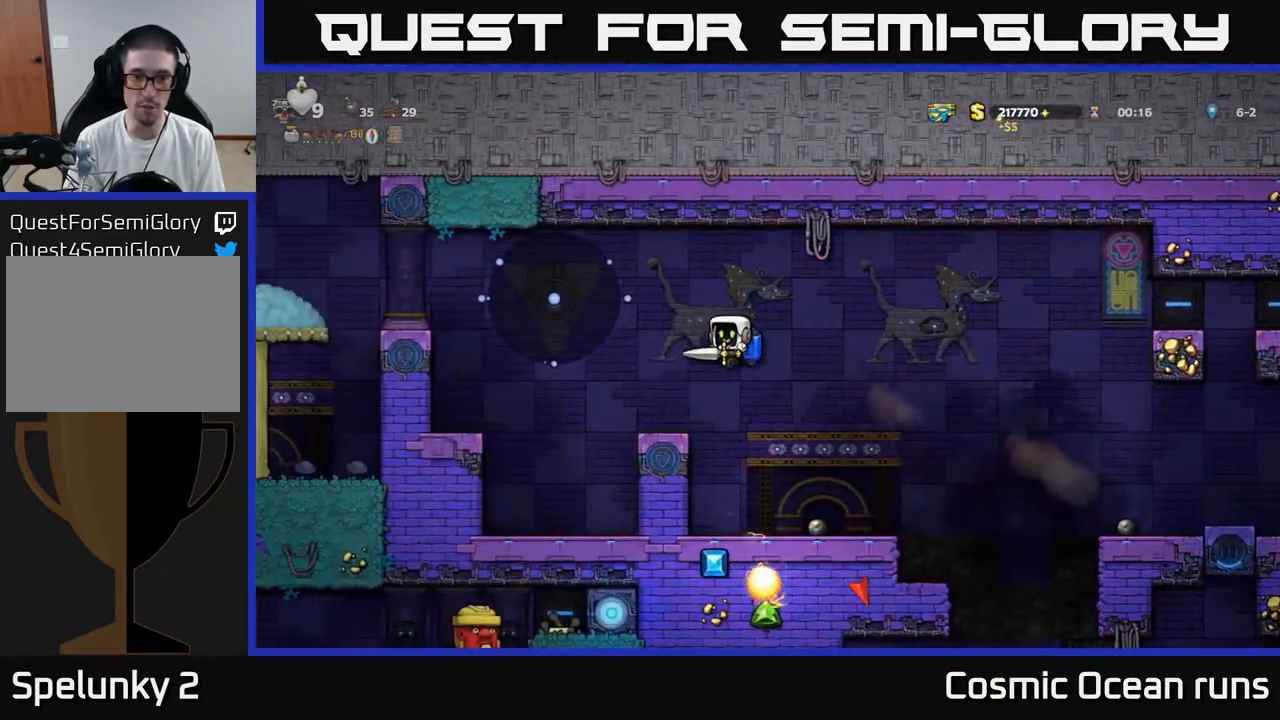
{"buttons": [], "left_stick": "center", "right_stick": "center", "events": [[100, "DPAD_LEFT", "up"], [133, "DPAD_RIGHT", "down"], [183, "DPAD_RIGHT", "up"]]}
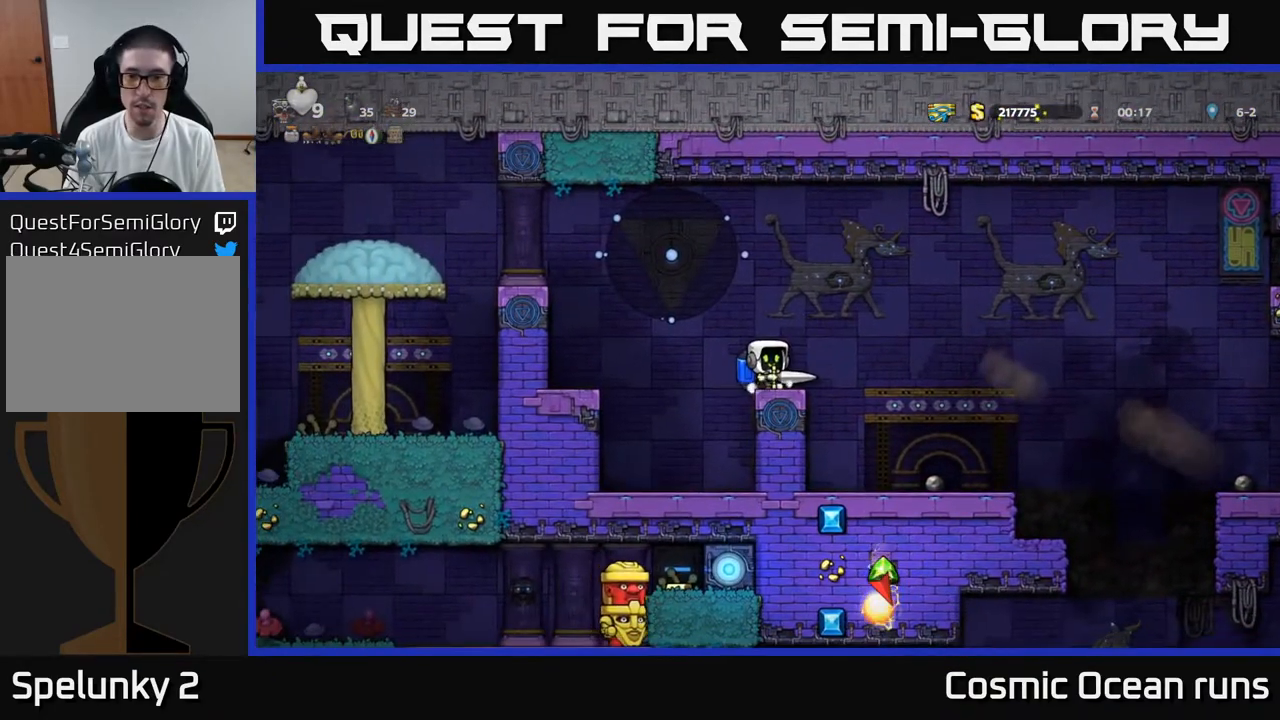
{"buttons": [], "left_stick": "center", "right_stick": "center", "events": []}
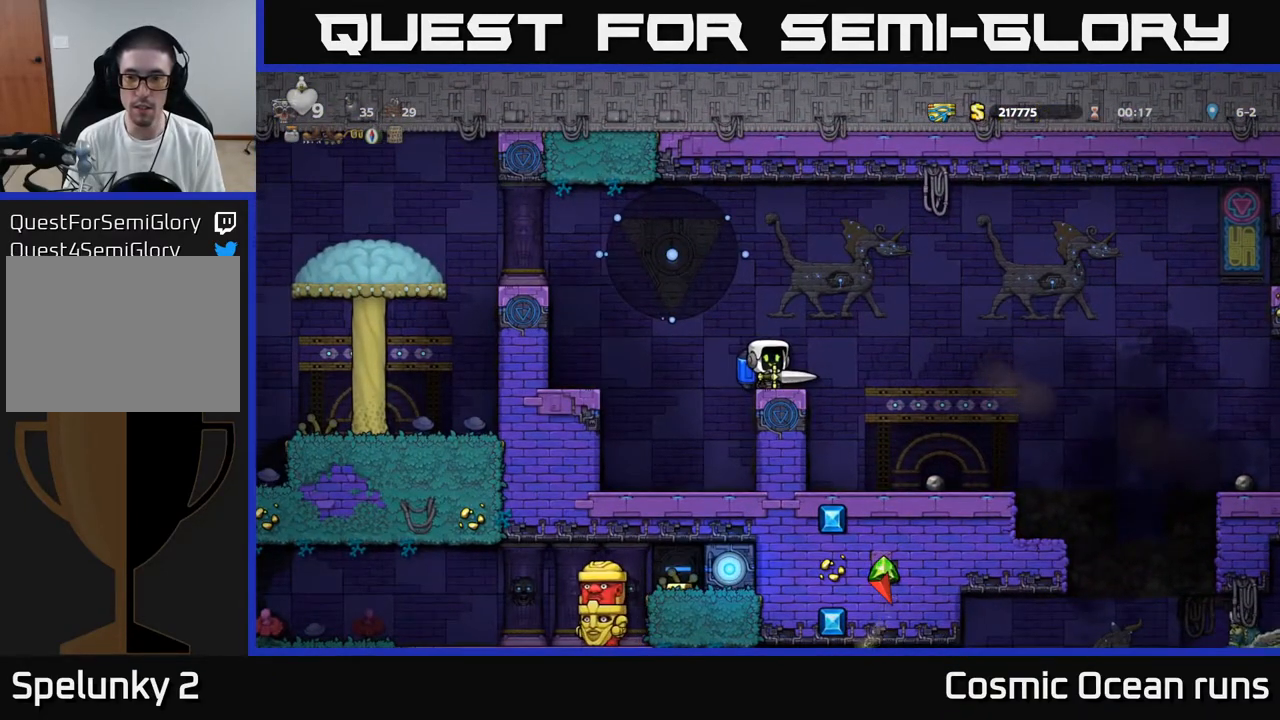
{"buttons": ["A", "DPAD_RIGHT"], "left_stick": "center", "right_stick": "center", "events": [[317, "DPAD_RIGHT", "down"], [383, "A", "down"]]}
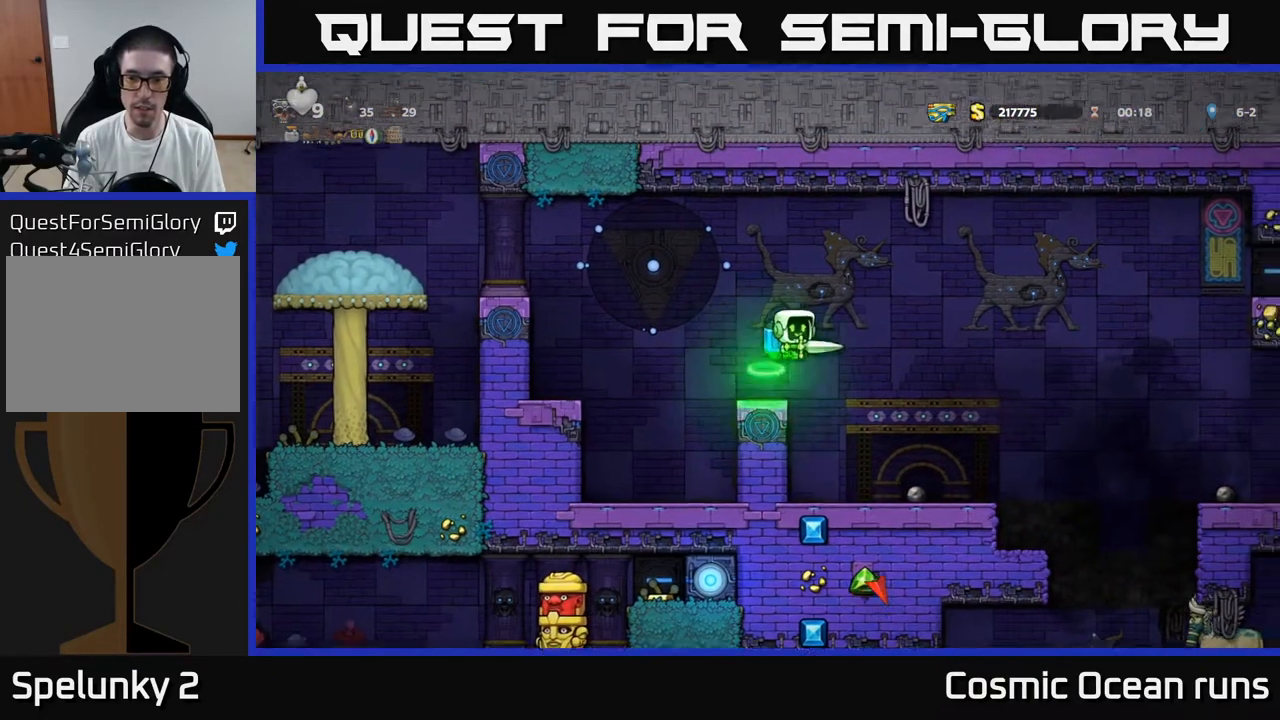
{"buttons": ["A", "DPAD_RIGHT"], "left_stick": "center", "right_stick": "center", "events": [[33, "A", "up"], [283, "DPAD_RIGHT", "up"], [417, "A", "down"], [483, "DPAD_RIGHT", "down"]]}
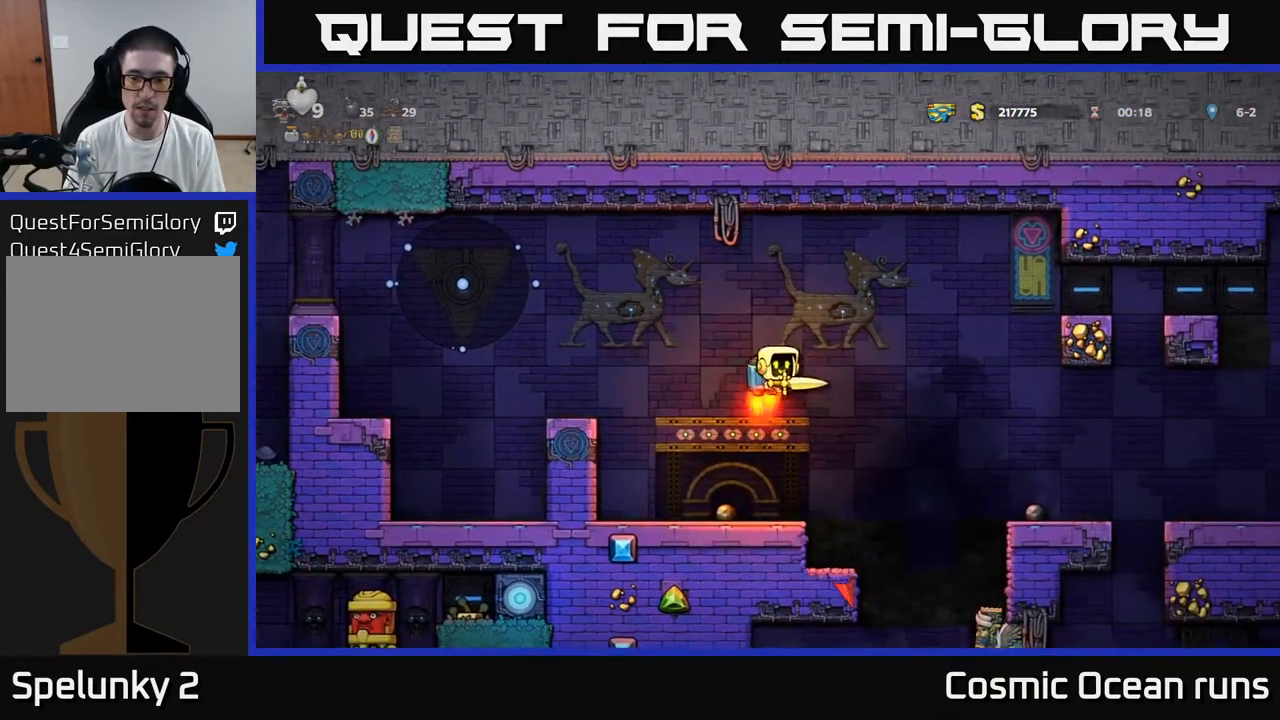
{"buttons": [], "left_stick": "center", "right_stick": "center", "events": [[33, "A", "up"], [350, "DPAD_RIGHT", "up"]]}
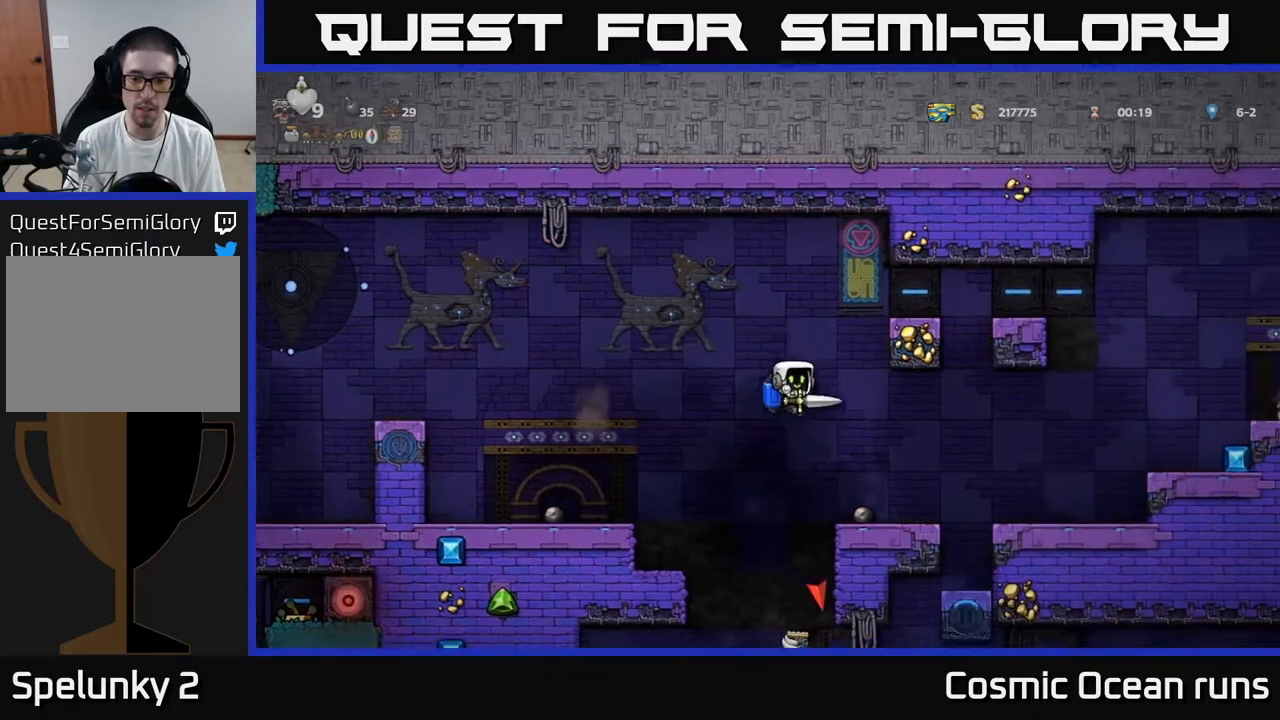
{"buttons": [], "left_stick": "center", "right_stick": "center", "events": []}
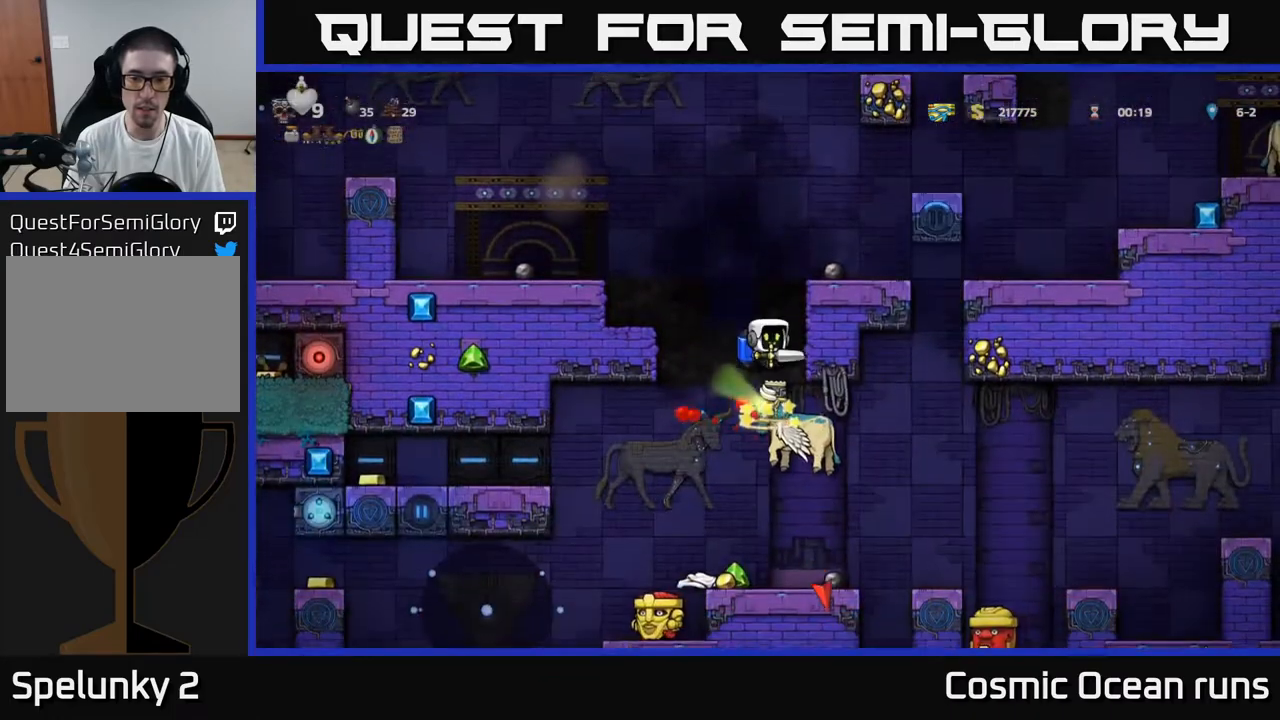
{"buttons": [], "left_stick": "center", "right_stick": "center", "events": [[283, "DPAD_RIGHT", "down"], [383, "DPAD_RIGHT", "up"]]}
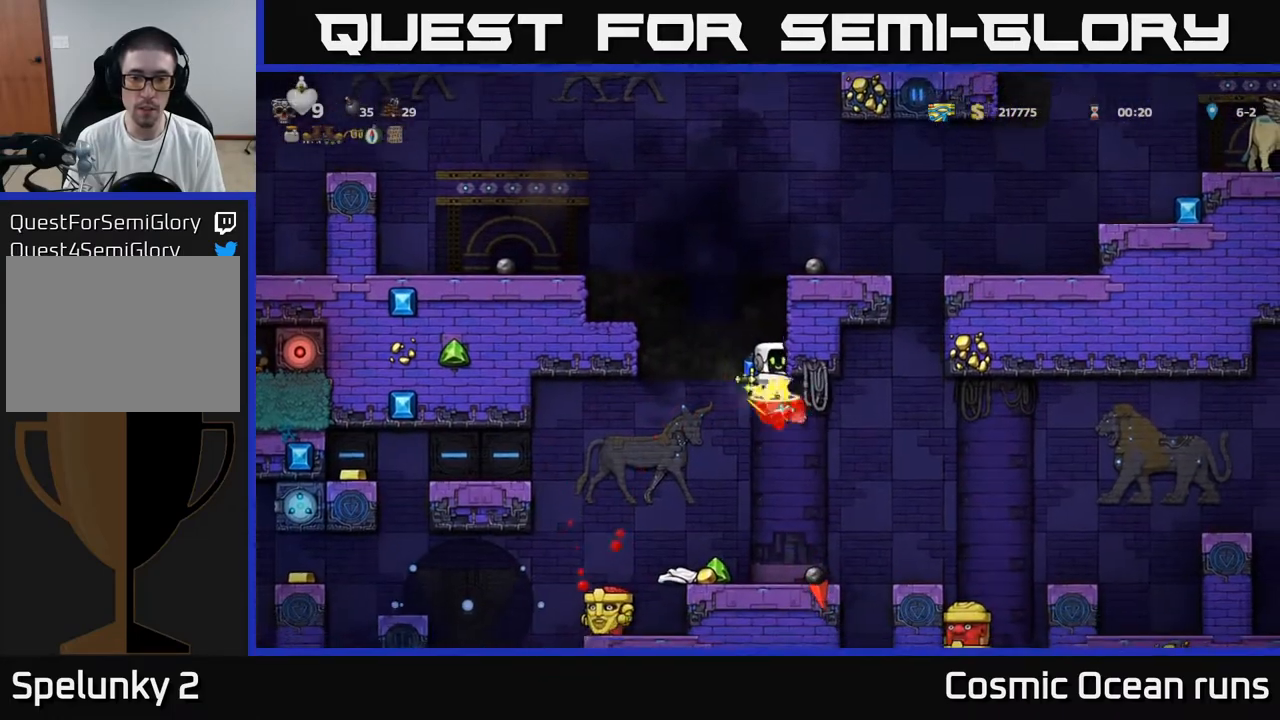
{"buttons": ["A"], "left_stick": "center", "right_stick": "center", "events": [[450, "A", "down"]]}
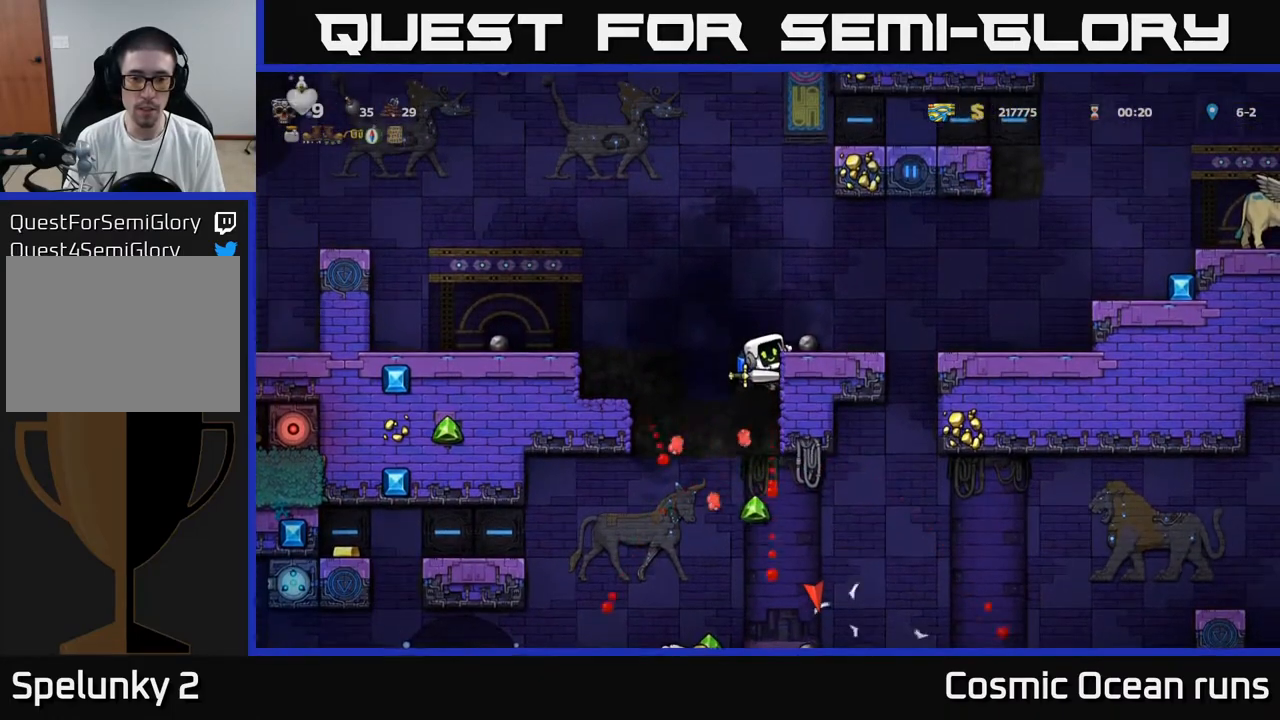
{"buttons": [], "left_stick": "center", "right_stick": "center", "events": [[67, "A", "up"], [267, "DPAD_RIGHT", "down"], [333, "DPAD_RIGHT", "up"]]}
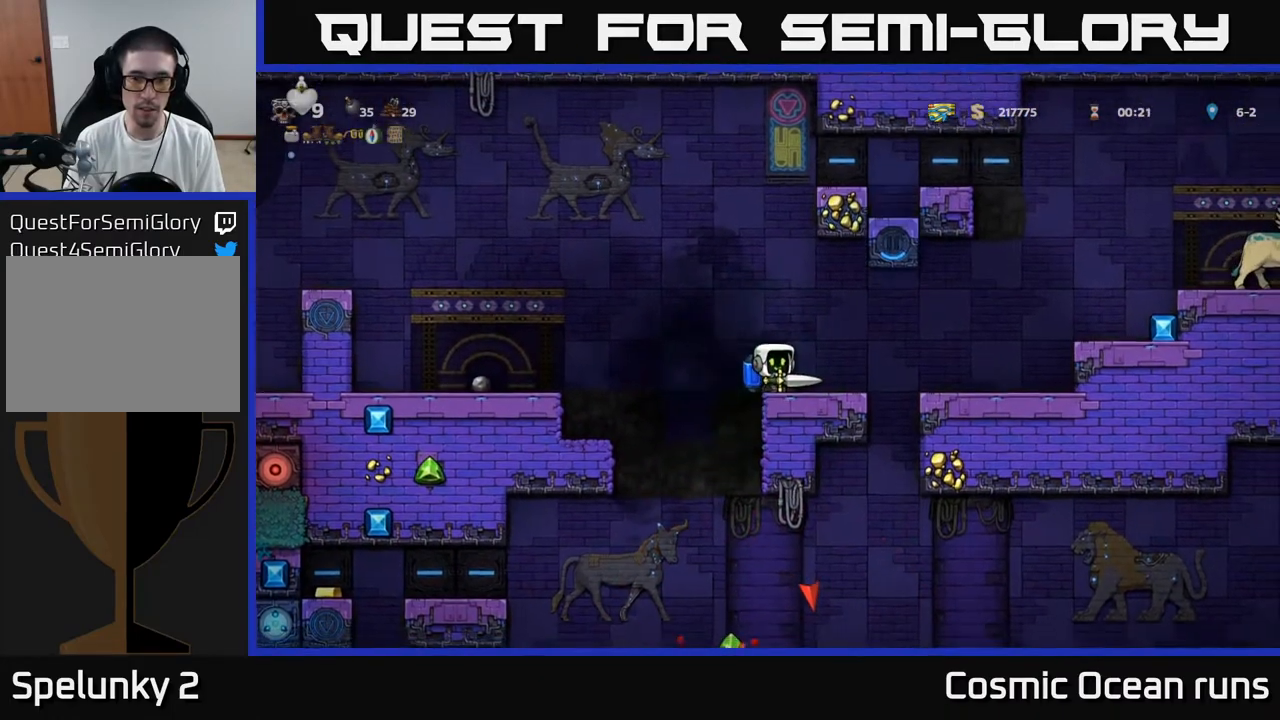
{"buttons": ["DPAD_DOWN"], "left_stick": "center", "right_stick": "center", "events": [[17, "DPAD_DOWN", "down"]]}
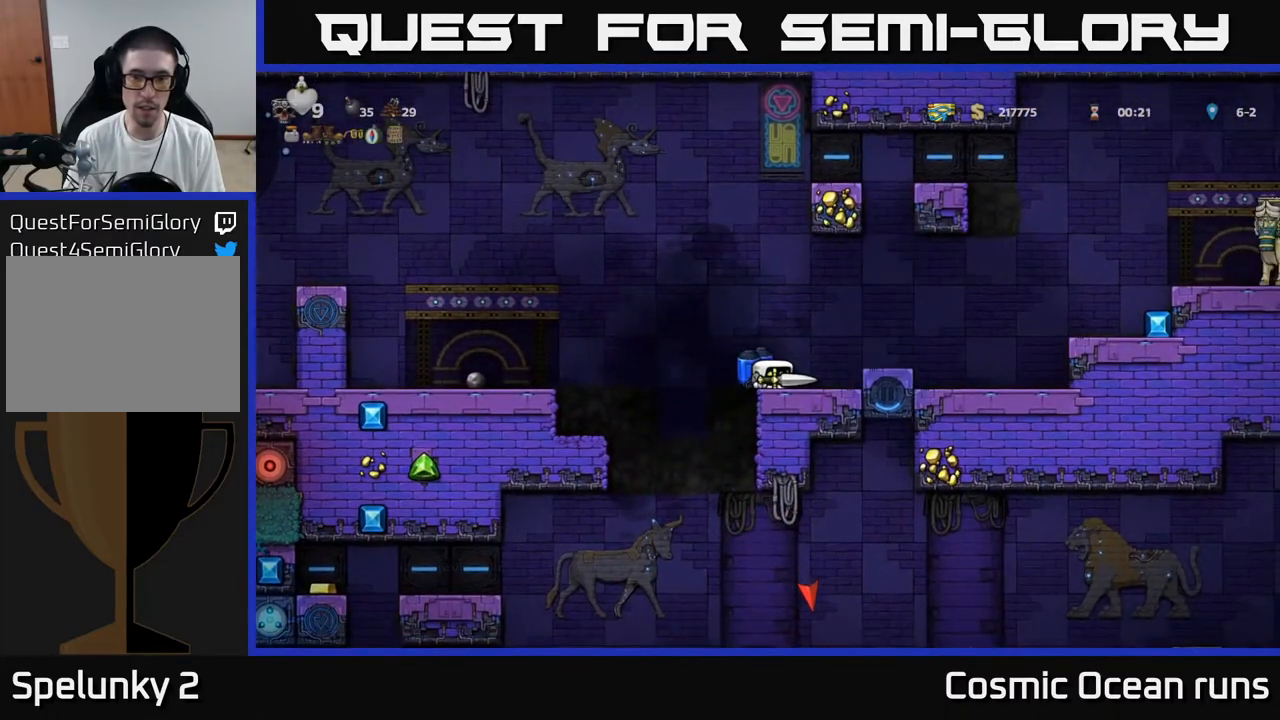
{"buttons": ["DPAD_LEFT"], "left_stick": "center", "right_stick": "center", "events": [[333, "DPAD_DOWN", "up"], [333, "DPAD_LEFT", "down"]]}